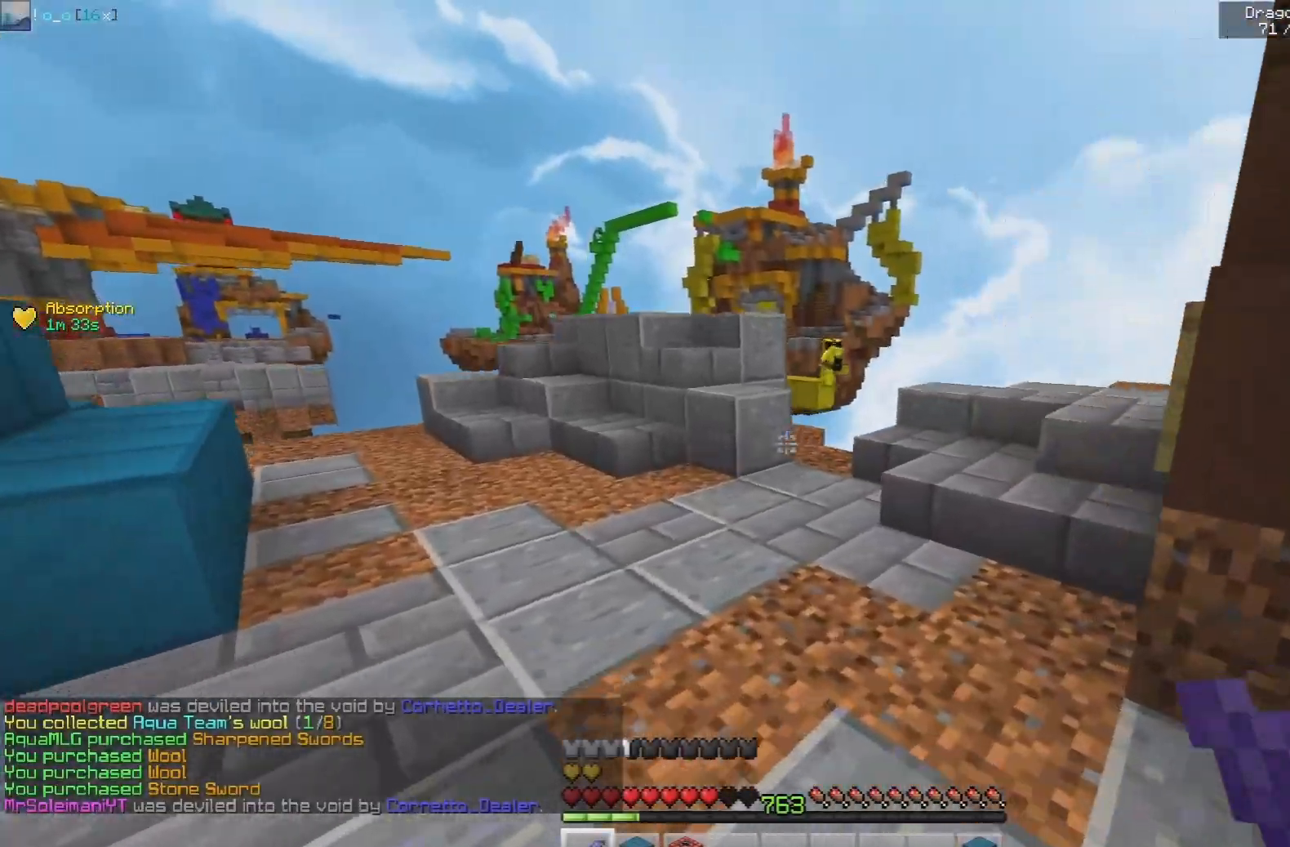
Gameplay with keyboard and mouse; each line is a JSON object with the keys and mouse buttons held at the frame after it. "events" lists presses ("down") and releases ("up") of "a", "d", "s", "space", "w", "mouse_left" and "mouse_right" between this image and that frame as [ms after this image, input, new state], when the widget could be followed in between. "mouse_left", "mouse_right" = the "left", "right" buttons of the "mouse" list. No other keys are recorded. Fast repeated clicks can show as one long hold. Mouse movement is not recorded.
{"keys": ["space", "w"], "mouse": [], "events": [[333, "mouse_right", "down"], [417, "space", "down"], [500, "mouse_right", "up"]]}
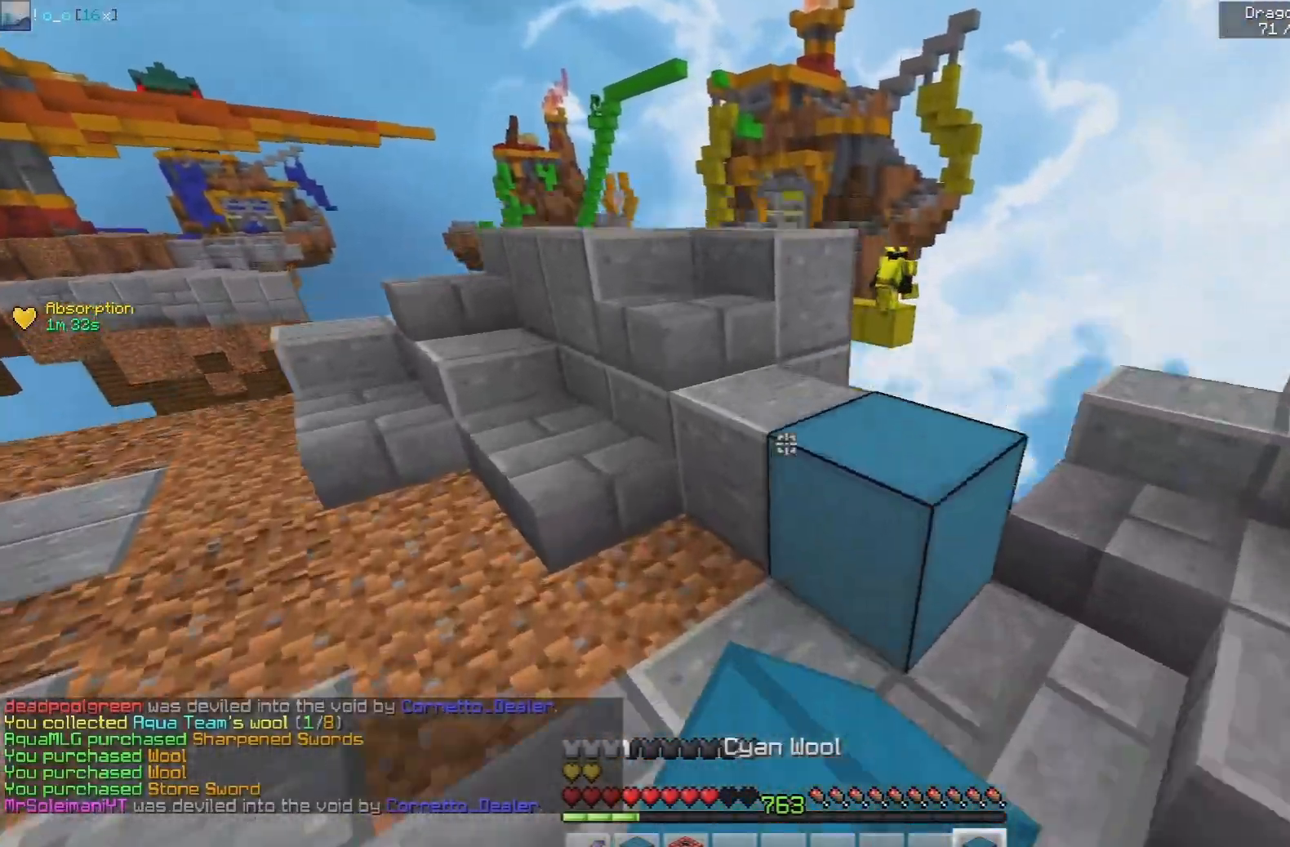
{"keys": ["space", "w"], "mouse": [], "events": [[133, "space", "up"], [167, "w", "up"], [317, "w", "down"], [383, "space", "down"]]}
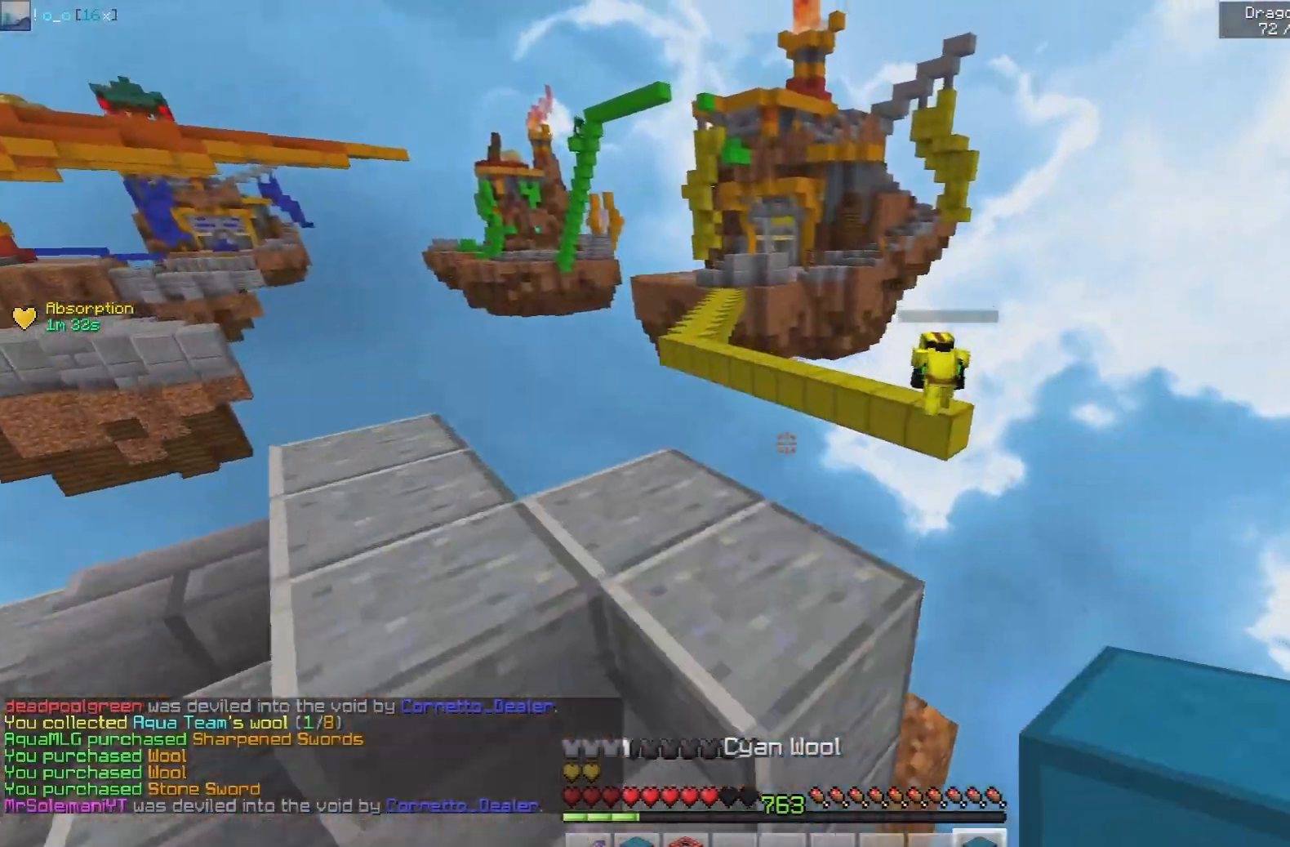
{"keys": ["a"], "mouse": [], "events": [[133, "space", "up"], [167, "a", "down"], [233, "w", "up"]]}
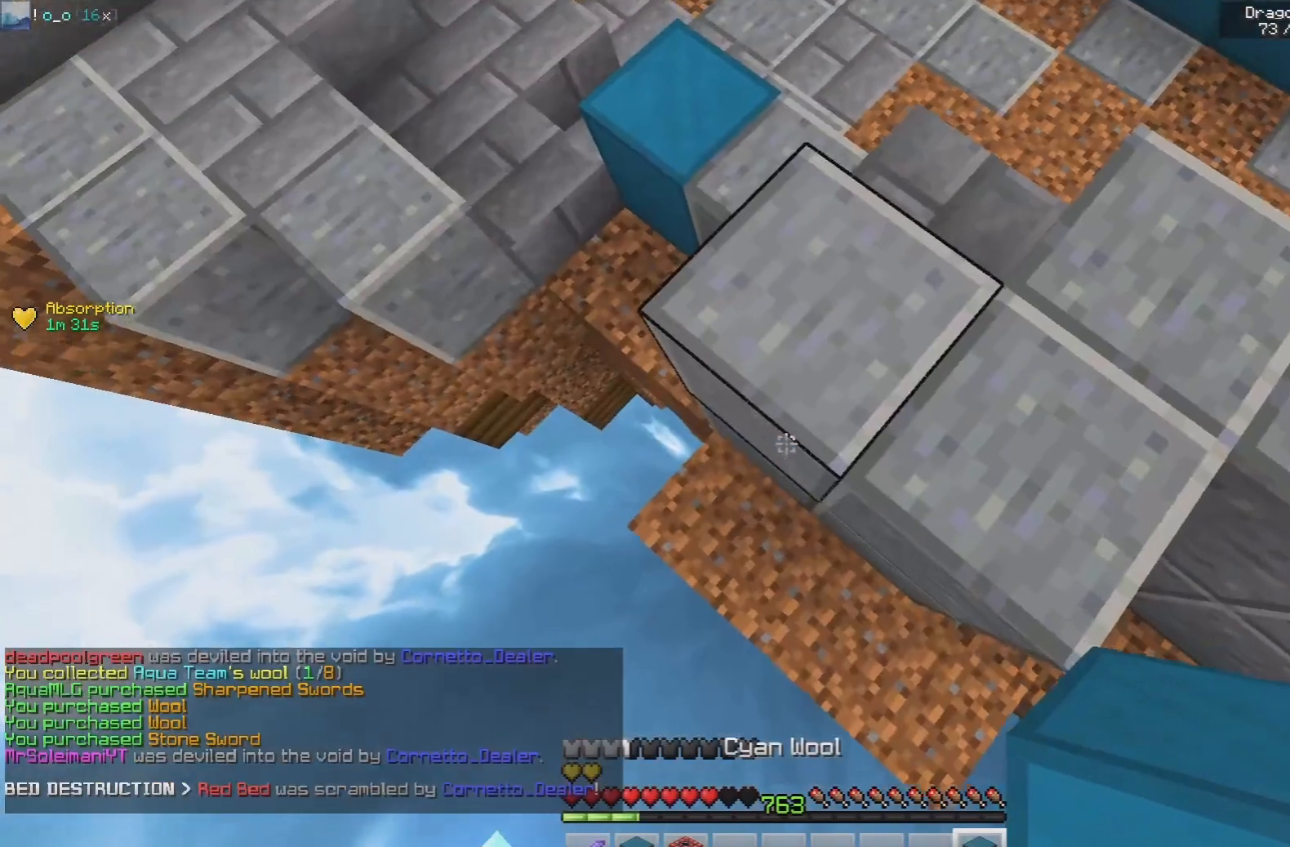
{"keys": ["a", "s"], "mouse": ["right"], "events": [[67, "mouse_right", "down"], [150, "s", "down"], [250, "mouse_right", "up"], [483, "mouse_right", "down"]]}
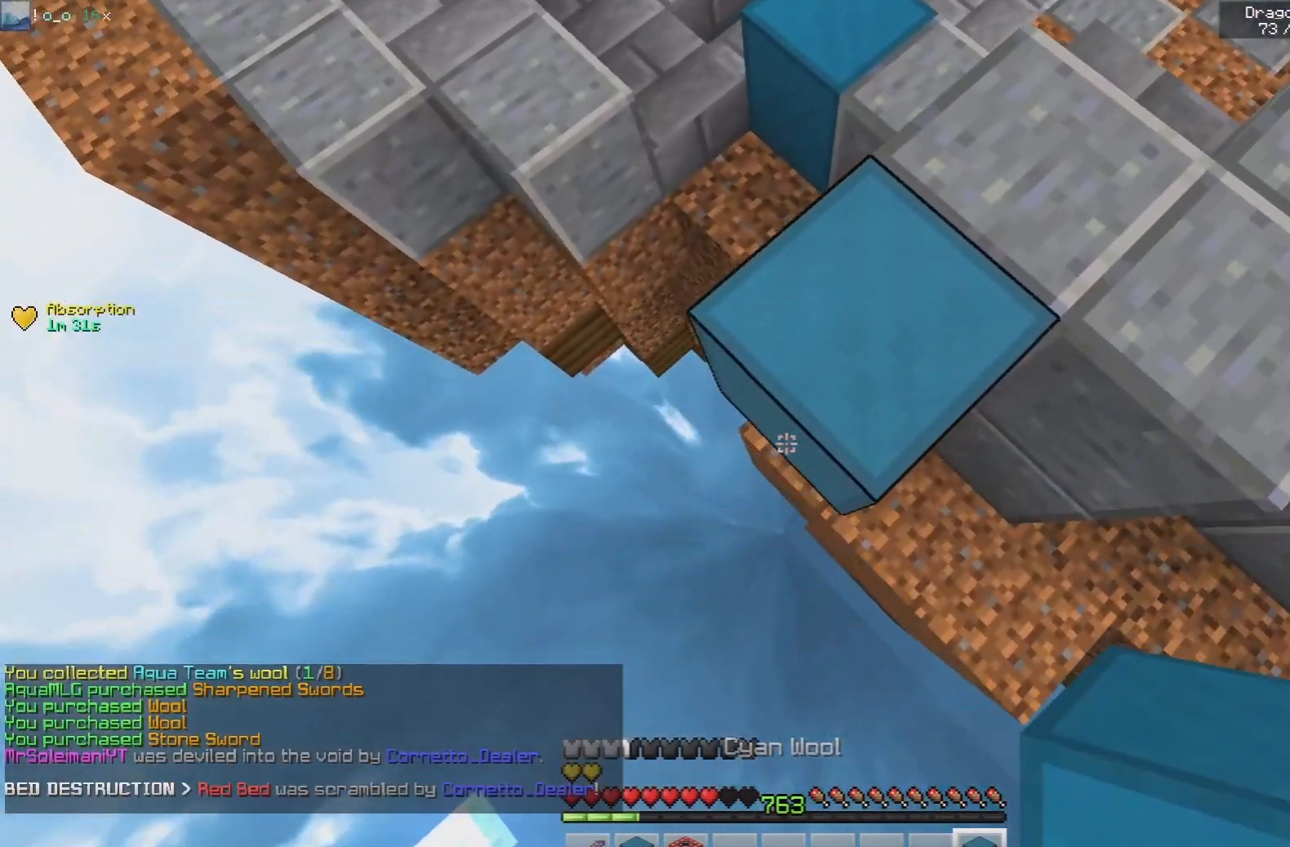
{"keys": ["a", "s"], "mouse": [], "events": [[100, "mouse_right", "up"], [383, "mouse_right", "down"], [500, "mouse_right", "up"]]}
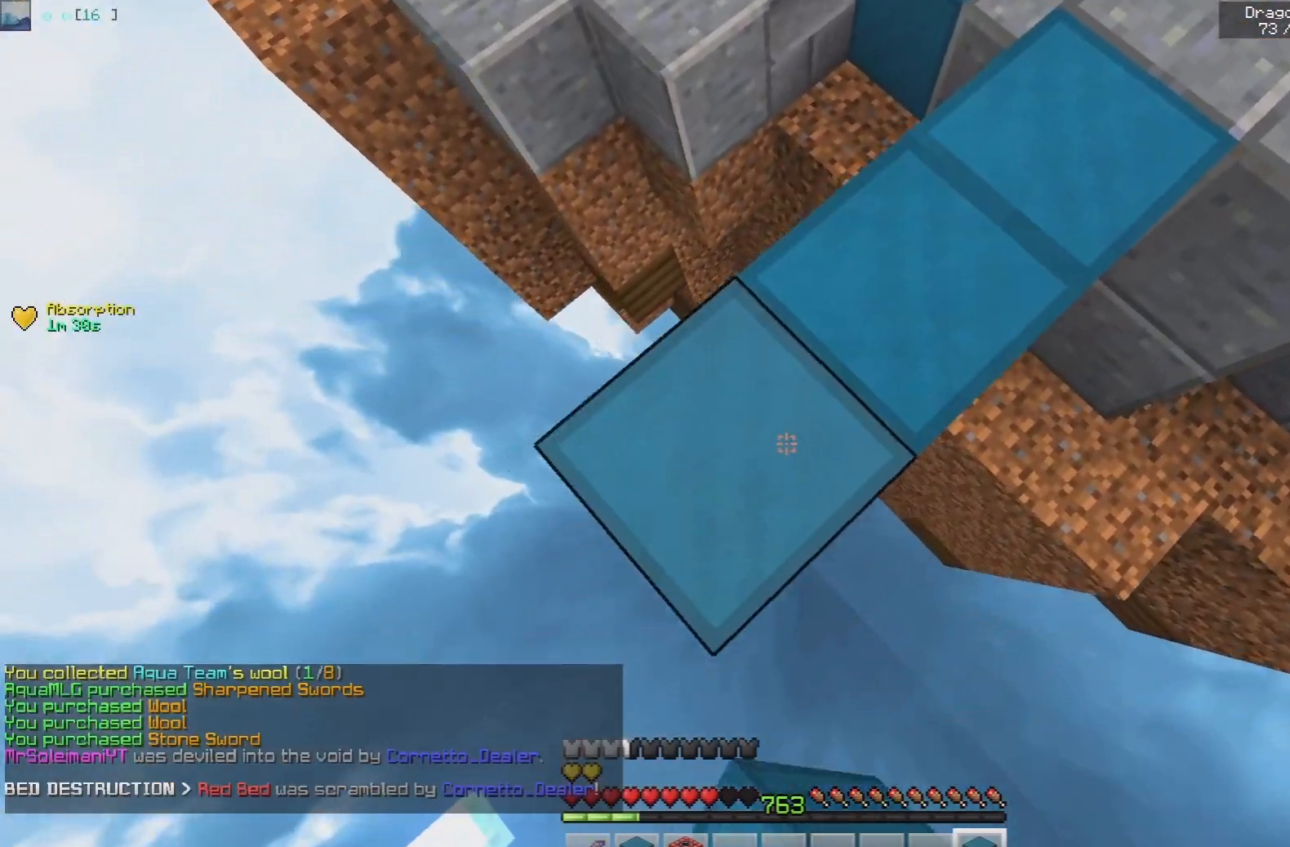
{"keys": [], "mouse": [], "events": [[267, "mouse_right", "down"], [300, "a", "up"], [317, "d", "down"], [317, "s", "up"], [367, "mouse_right", "up"], [483, "d", "up"]]}
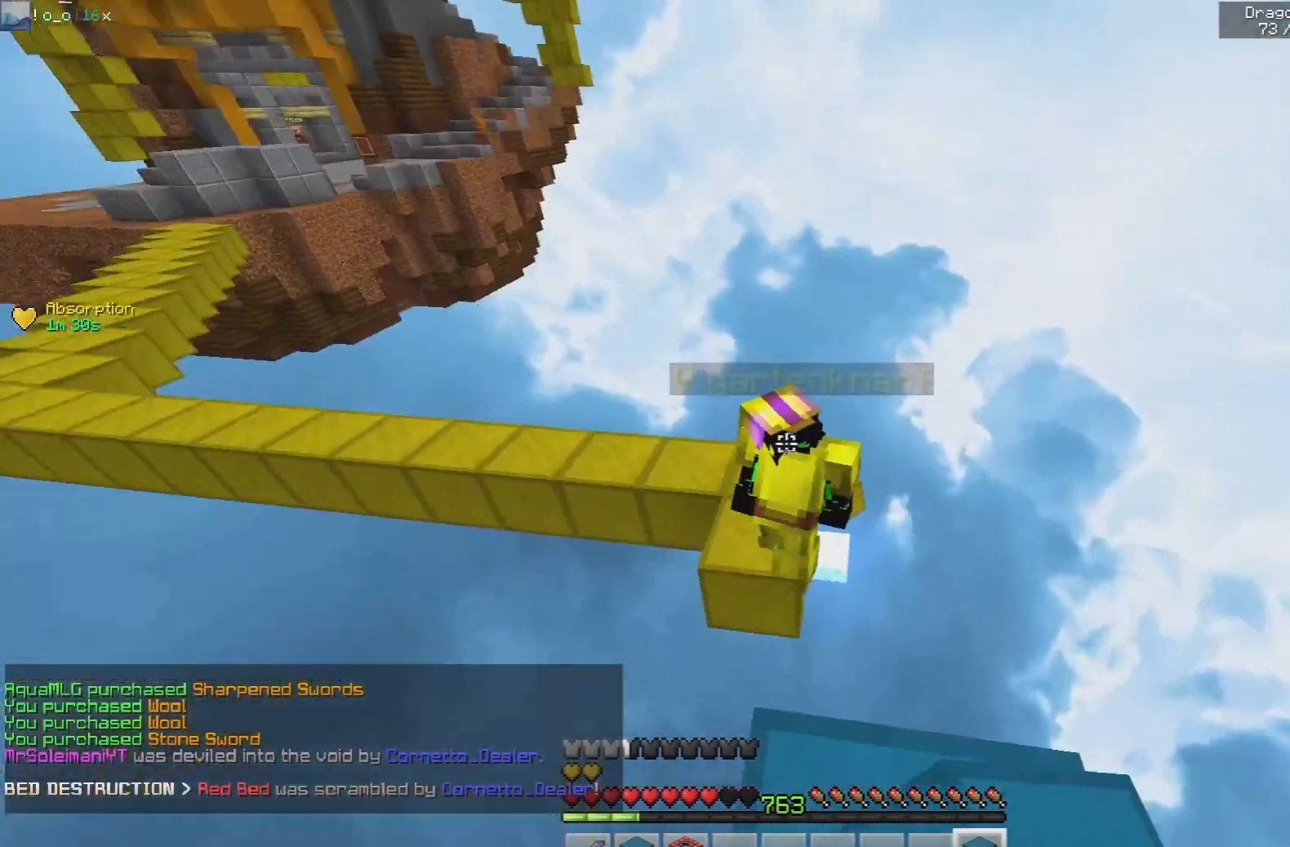
{"keys": [], "mouse": ["left"], "events": [[150, "w", "down"], [367, "mouse_left", "down"], [500, "w", "up"]]}
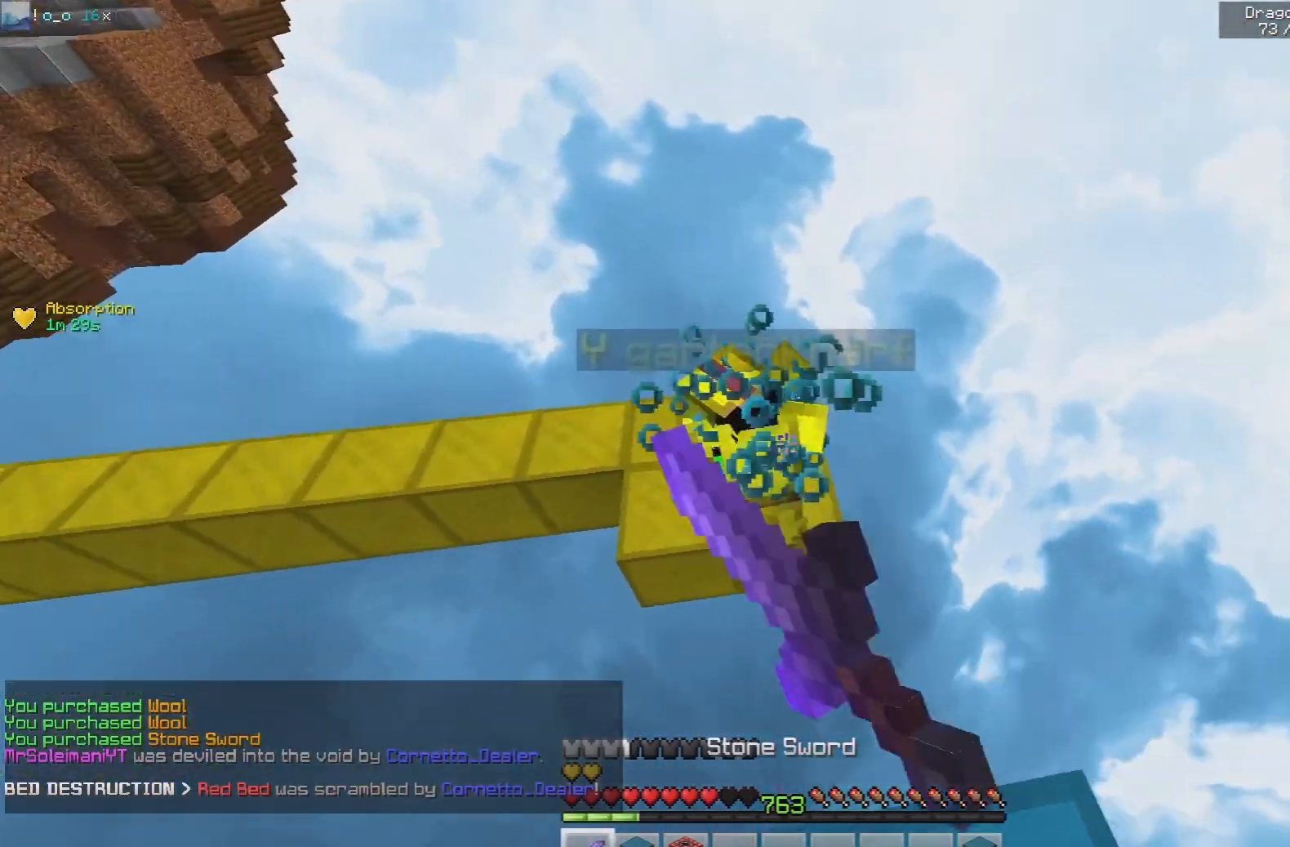
{"keys": ["a", "w"], "mouse": ["left"], "events": [[167, "mouse_left", "up"], [267, "w", "down"], [300, "mouse_left", "down"], [317, "a", "down"], [317, "space", "down"], [400, "mouse_left", "up"], [467, "mouse_left", "down"], [500, "space", "up"]]}
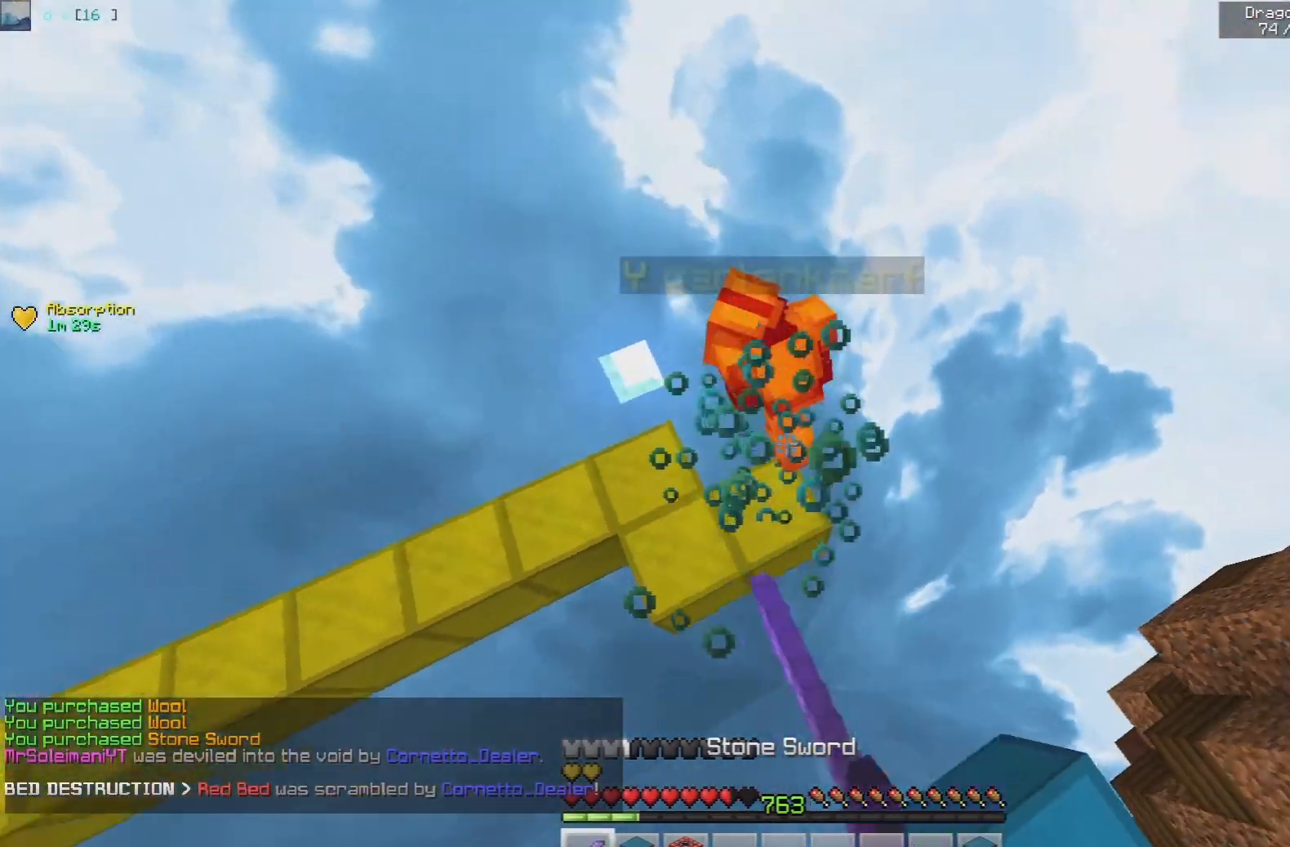
{"keys": [], "mouse": ["left"], "events": [[83, "mouse_left", "up"], [300, "mouse_left", "down"], [317, "a", "up"], [400, "w", "up"]]}
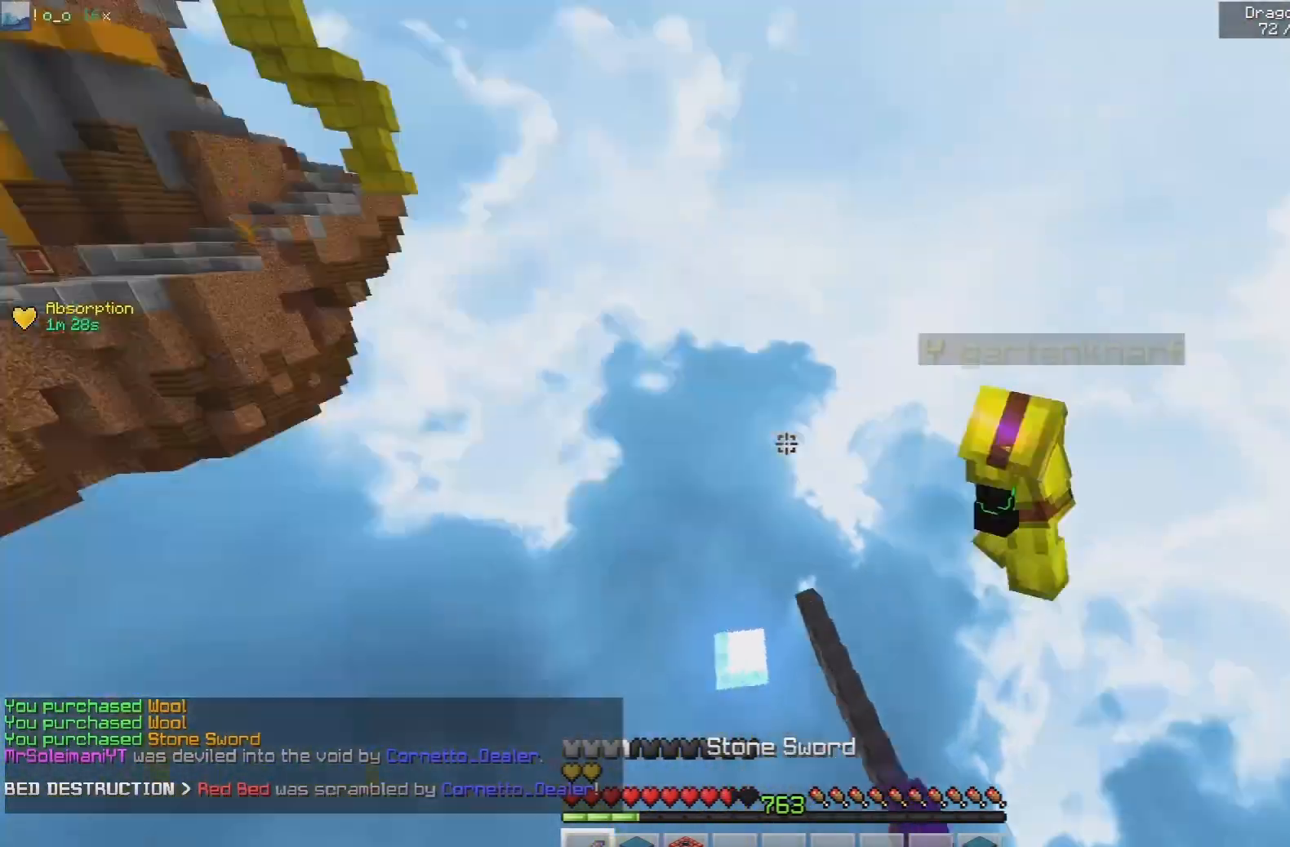
{"keys": ["a", "space", "w"], "mouse": [], "events": [[17, "mouse_left", "up"], [83, "w", "down"], [383, "space", "down"], [433, "a", "down"]]}
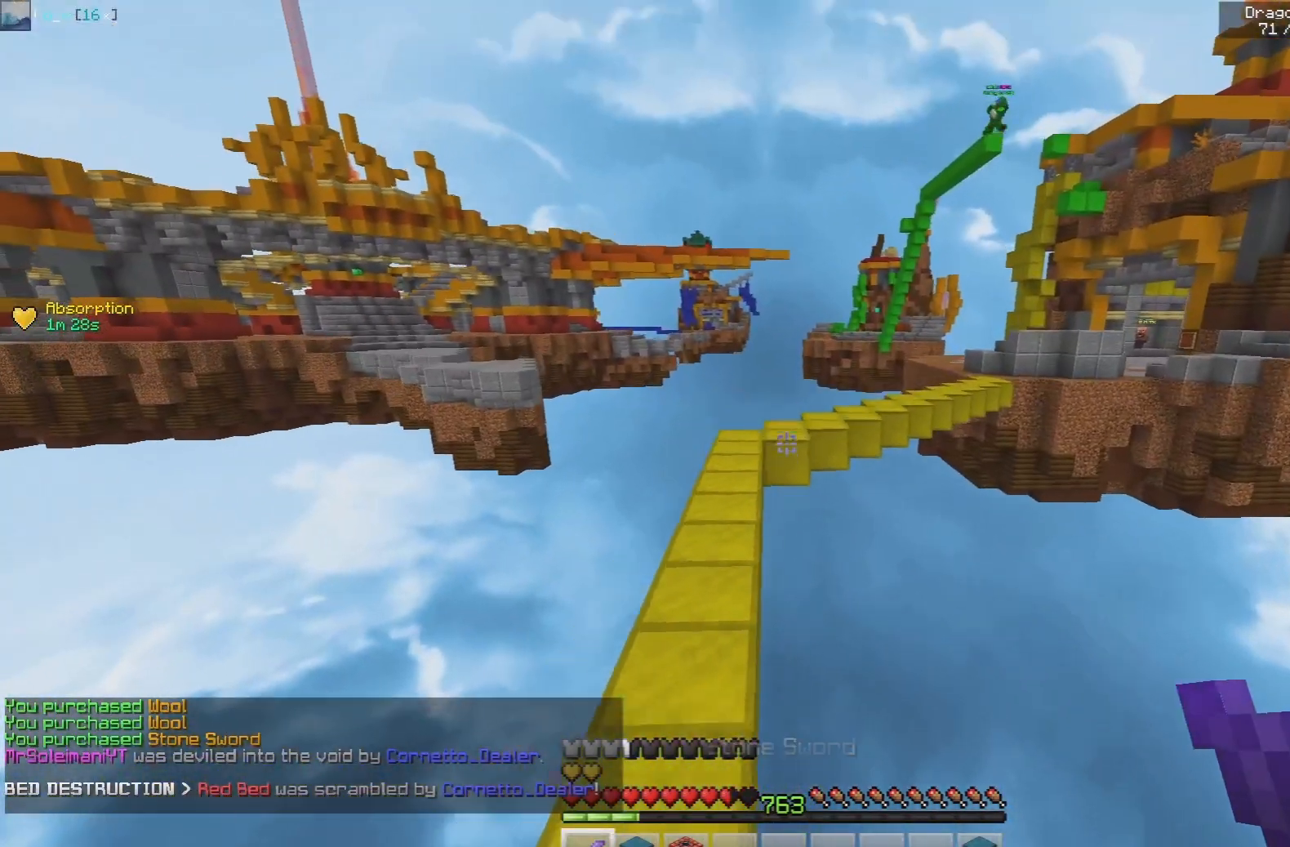
{"keys": ["space", "w"], "mouse": [], "events": [[117, "a", "up"]]}
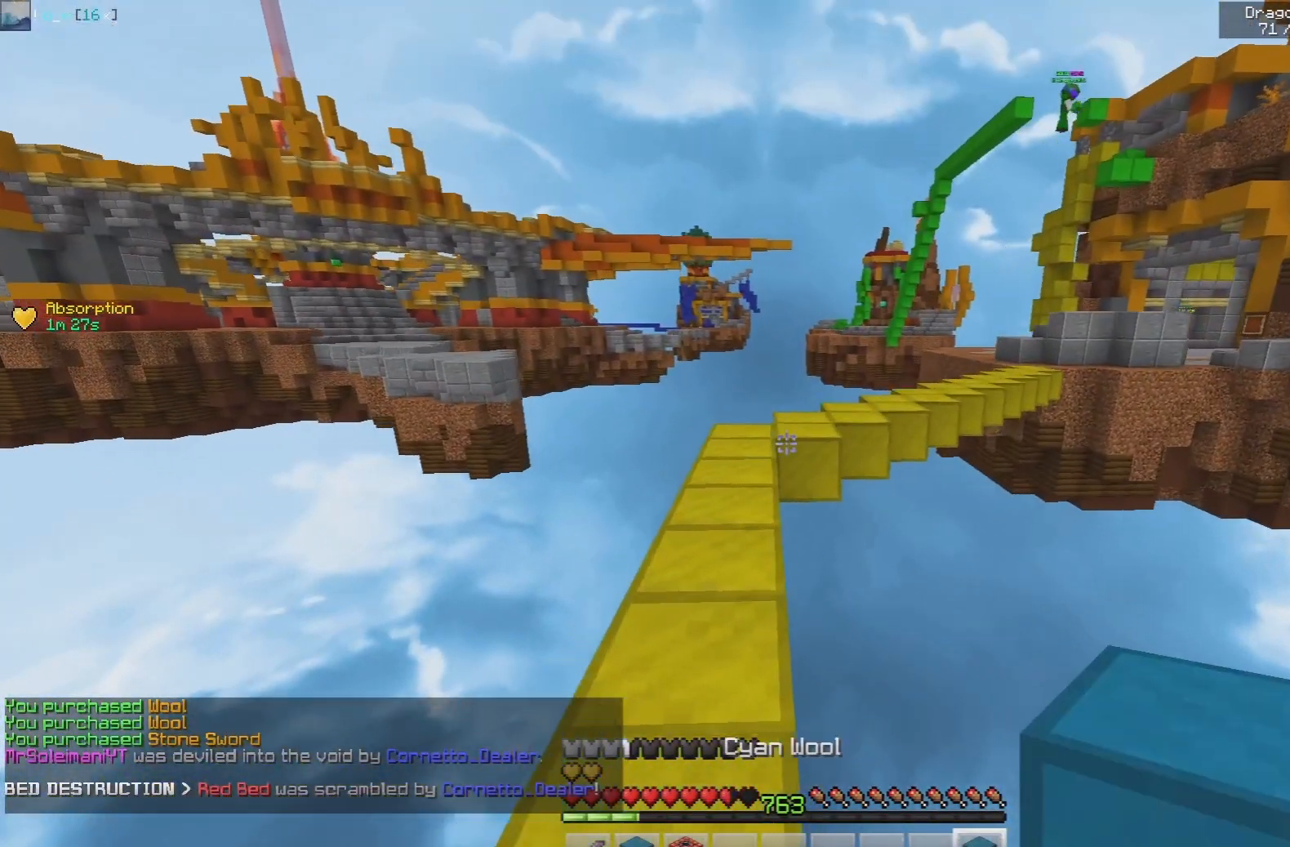
{"keys": ["a", "space", "w"], "mouse": ["left"], "events": [[133, "mouse_left", "down"], [233, "mouse_left", "up"], [250, "a", "down"], [333, "space", "up"], [383, "mouse_left", "down"], [417, "space", "down"]]}
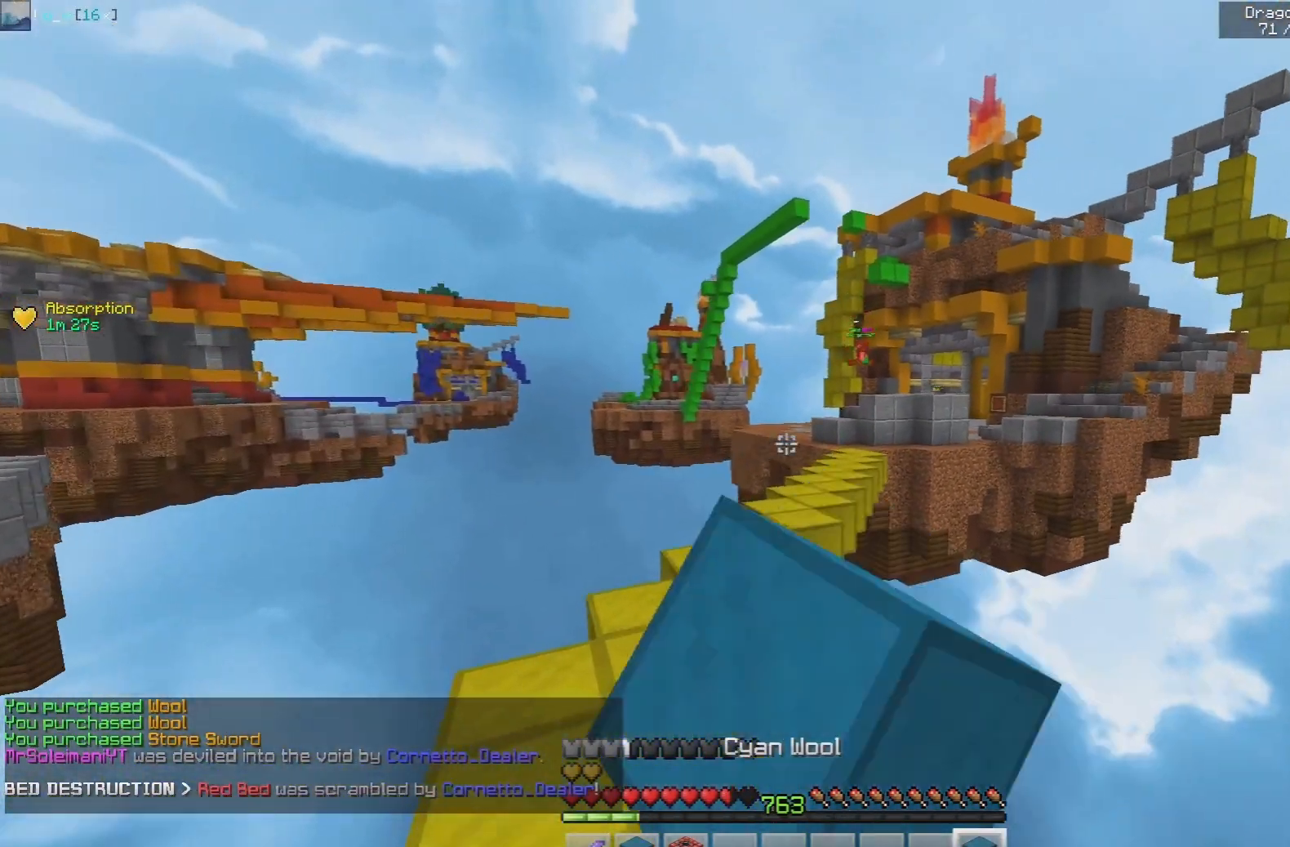
{"keys": ["space", "w"], "mouse": [], "events": [[133, "space", "up"], [200, "a", "up"], [317, "mouse_left", "up"], [350, "space", "down"]]}
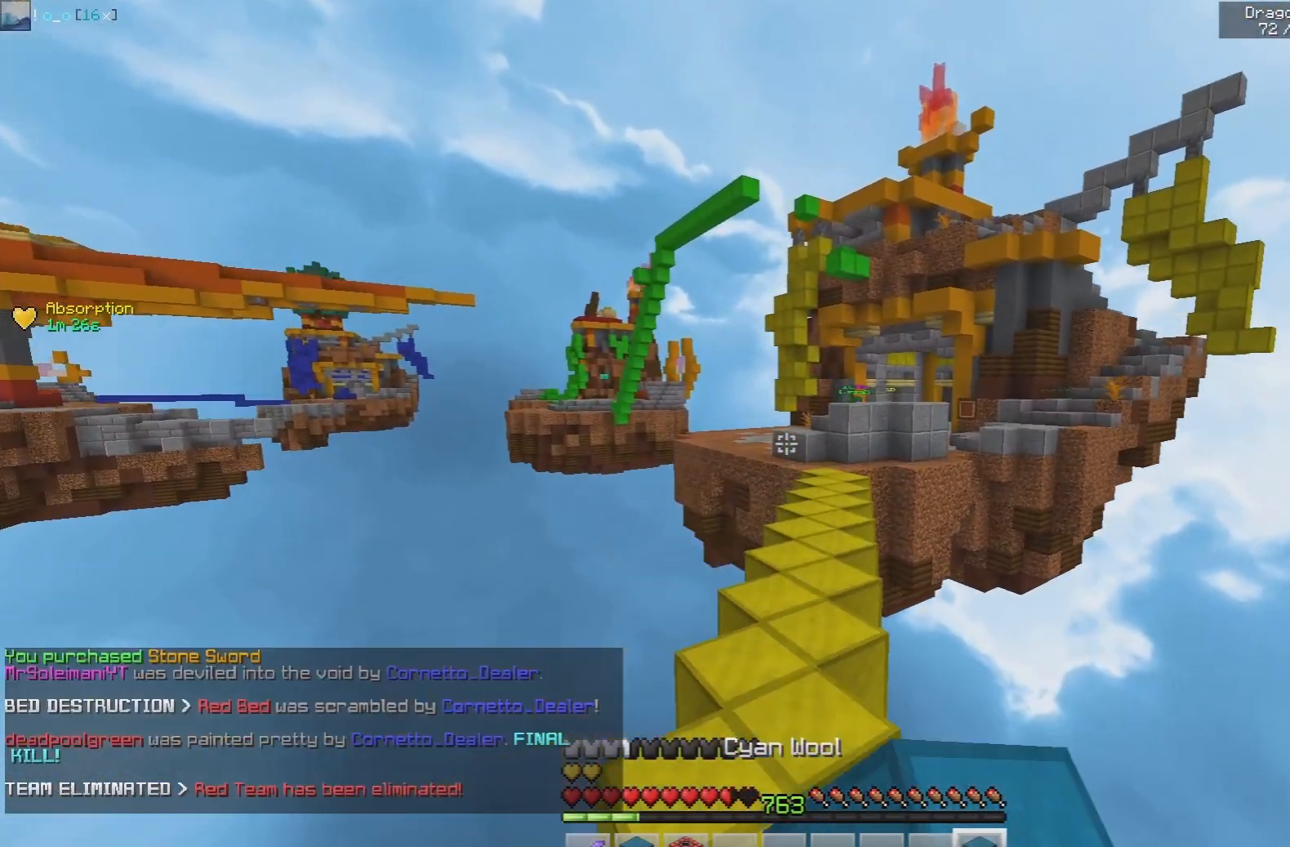
{"keys": ["space", "w"], "mouse": [], "events": []}
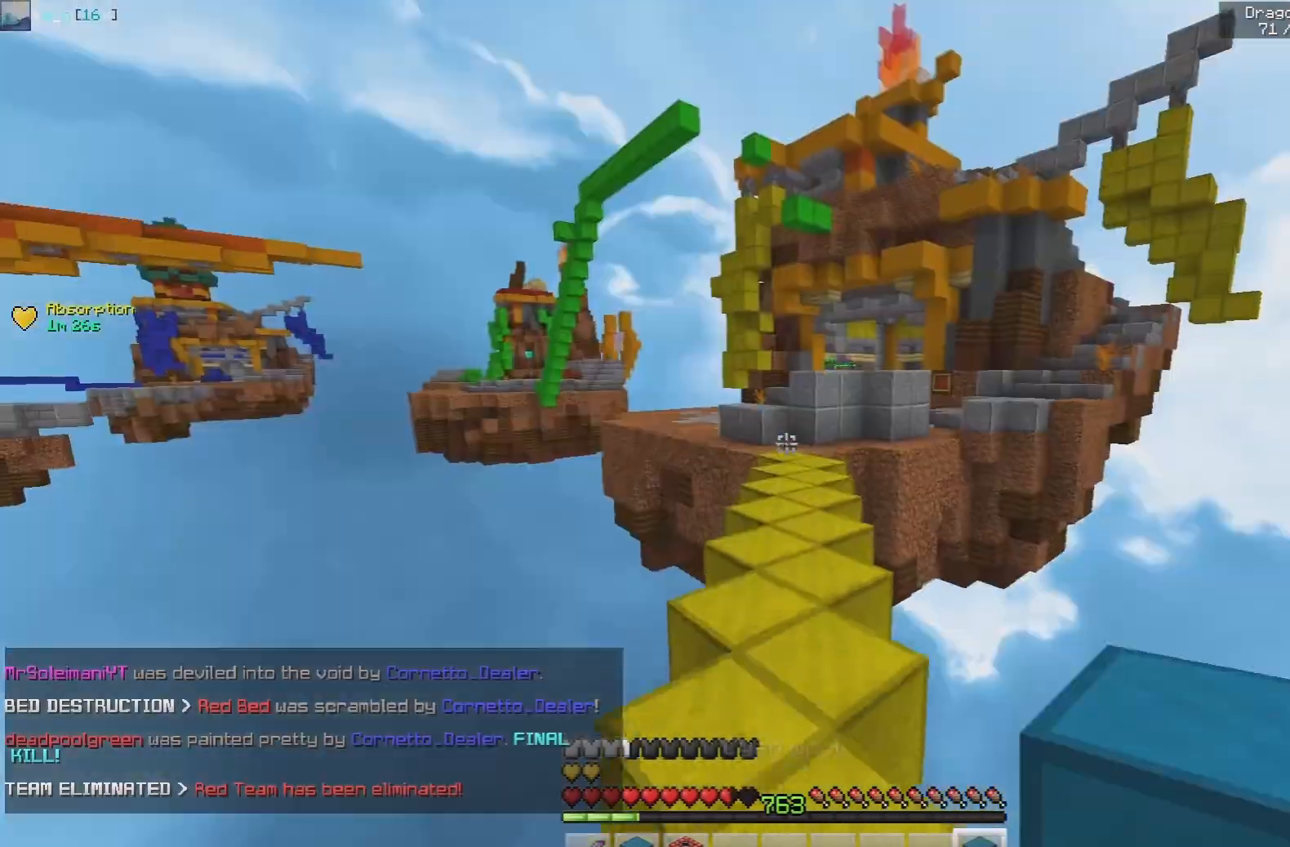
{"keys": ["w"], "mouse": [], "events": [[433, "space", "up"]]}
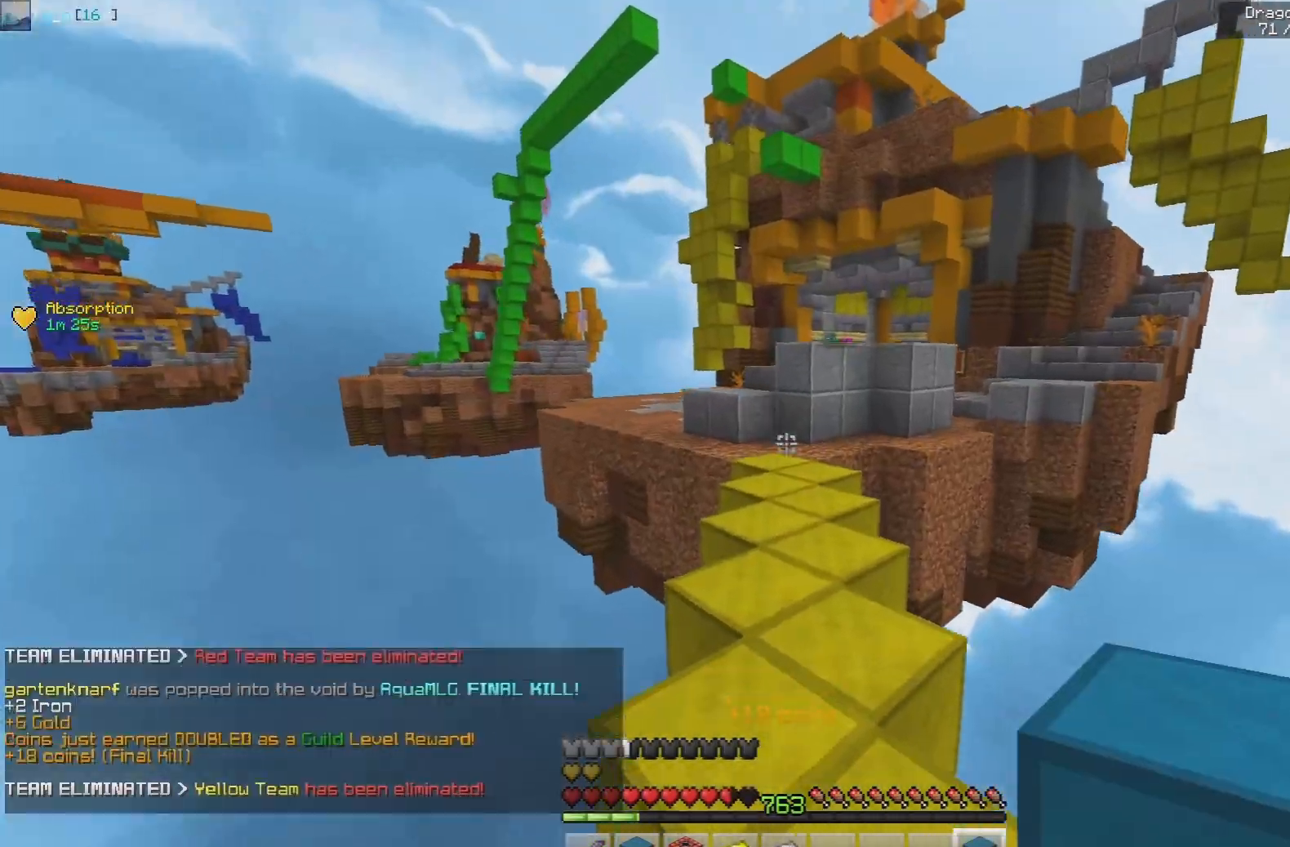
{"keys": ["w"], "mouse": ["right"], "events": [[483, "mouse_right", "down"]]}
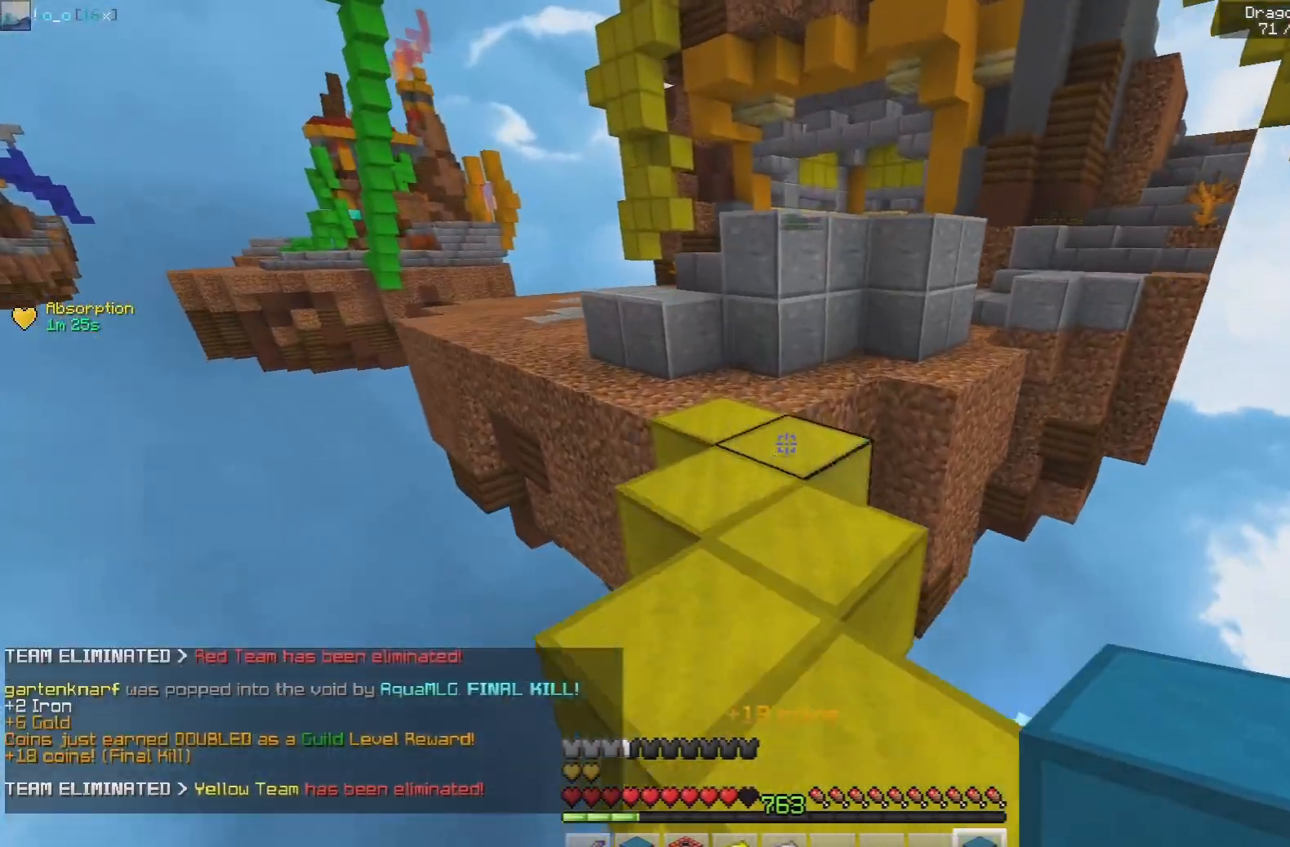
{"keys": ["space", "w"], "mouse": [], "events": [[133, "space", "down"], [150, "mouse_right", "up"], [317, "space", "up"], [483, "space", "down"]]}
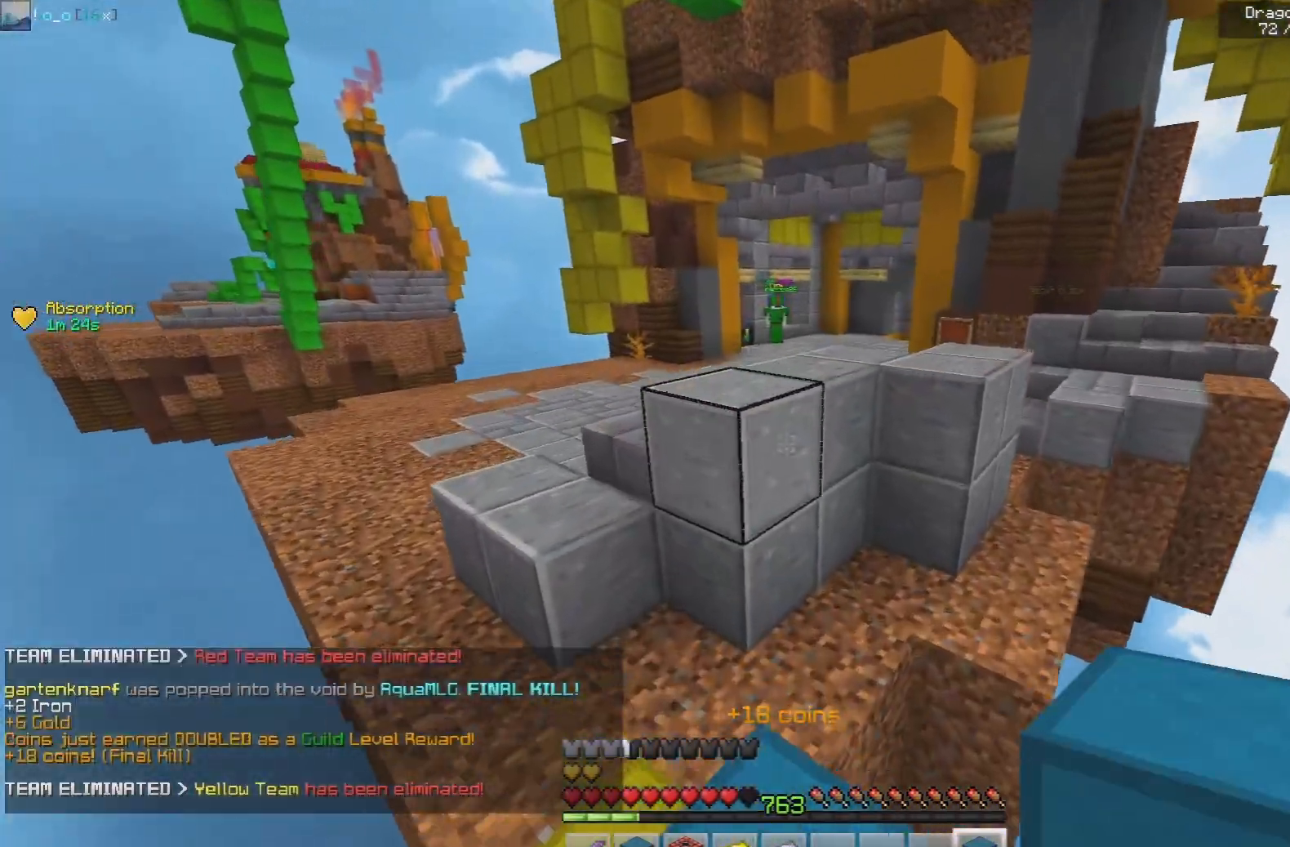
{"keys": ["space", "w"], "mouse": ["left"], "events": [[333, "space", "up"], [400, "mouse_left", "down"], [400, "space", "down"]]}
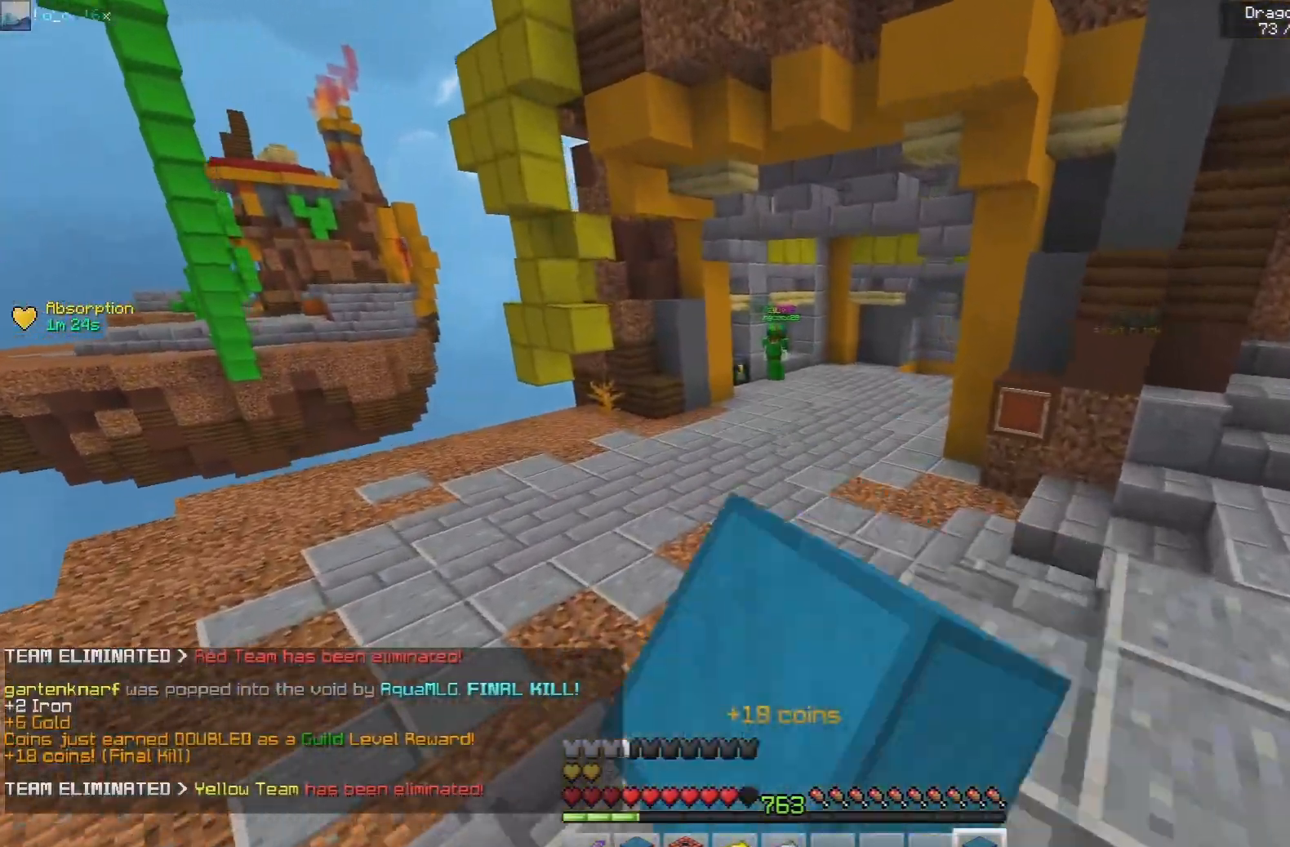
{"keys": ["d", "space", "w"], "mouse": [], "events": [[250, "d", "down"], [350, "mouse_left", "up"]]}
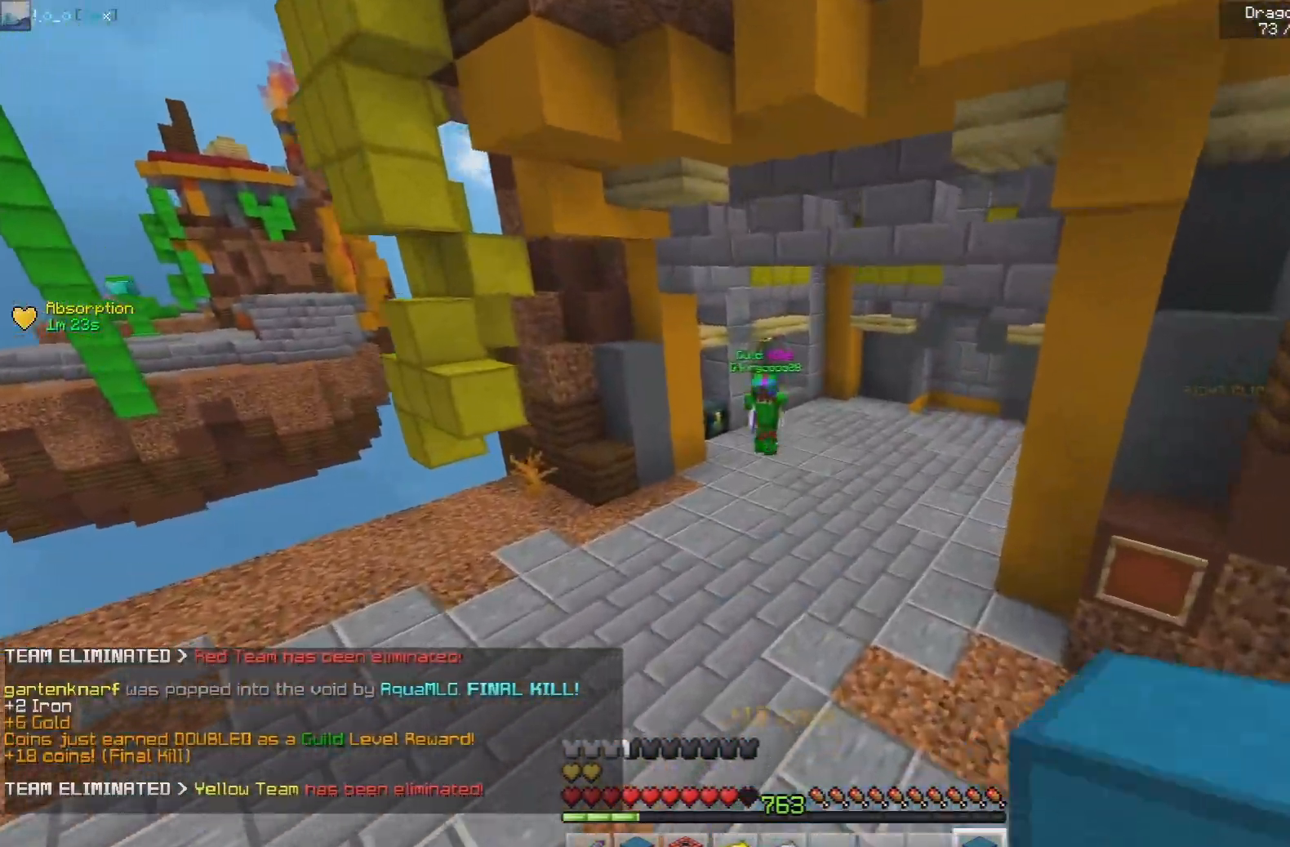
{"keys": ["d", "w"], "mouse": ["left"], "events": [[100, "space", "up"], [200, "mouse_left", "down"]]}
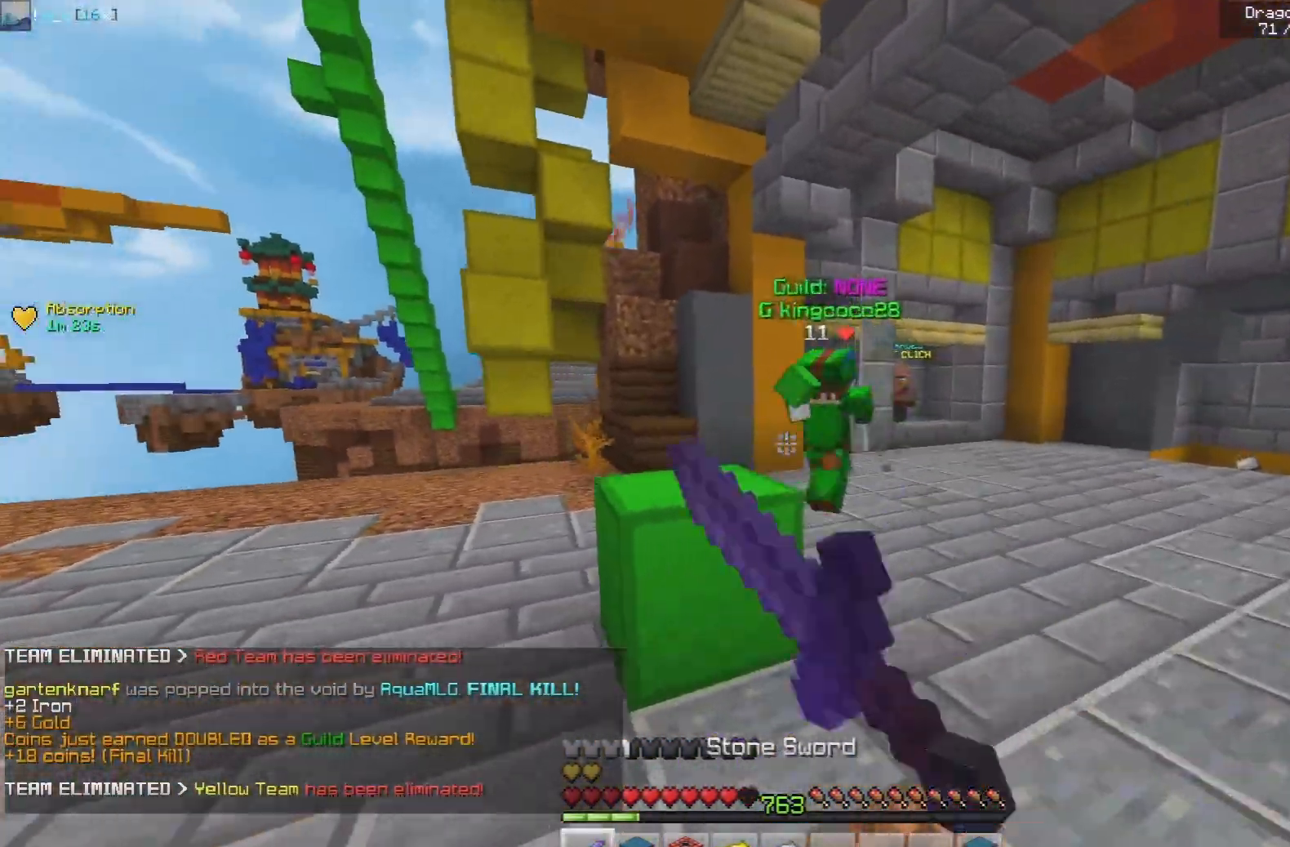
{"keys": ["d", "w"], "mouse": ["left"], "events": []}
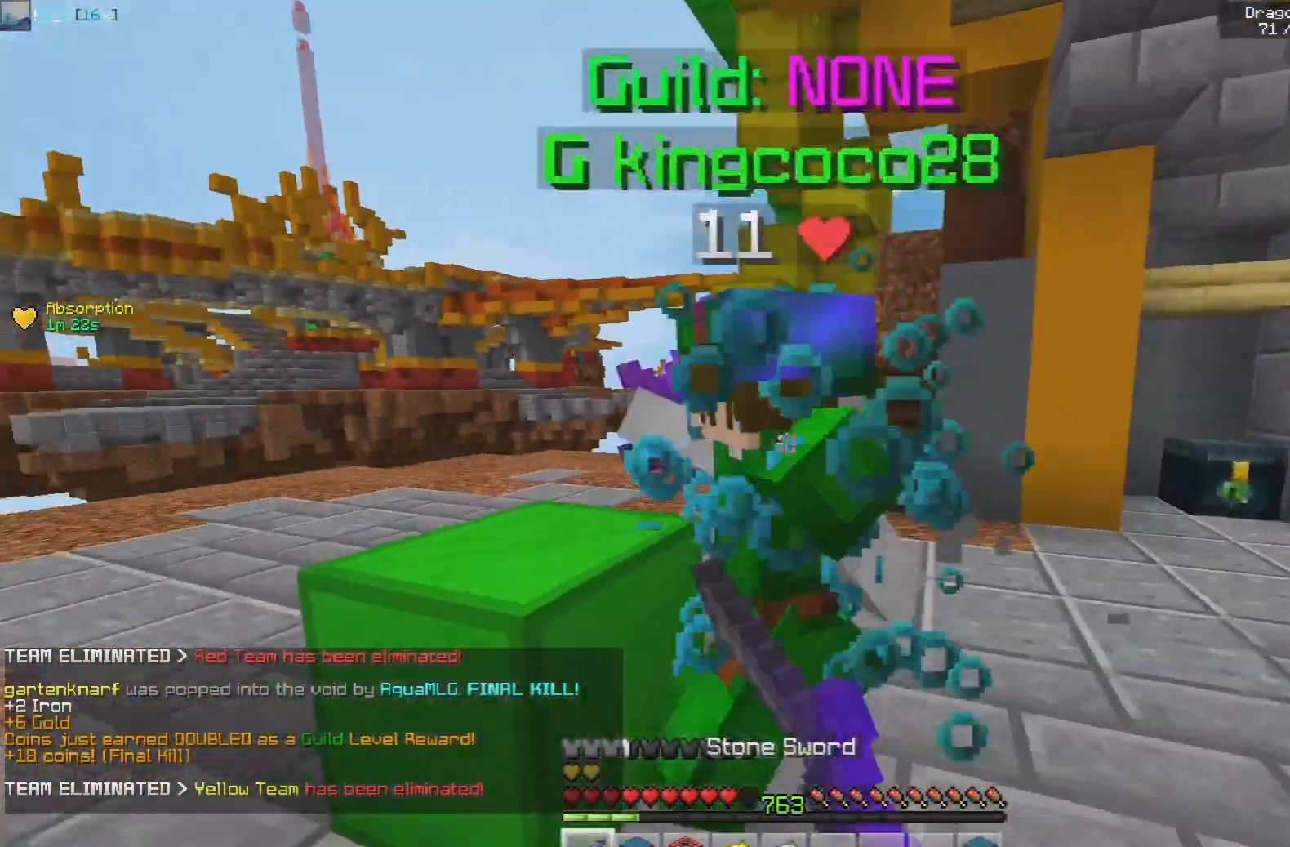
{"keys": ["w"], "mouse": ["left"], "events": [[217, "w", "up"], [300, "w", "down"], [450, "d", "up"]]}
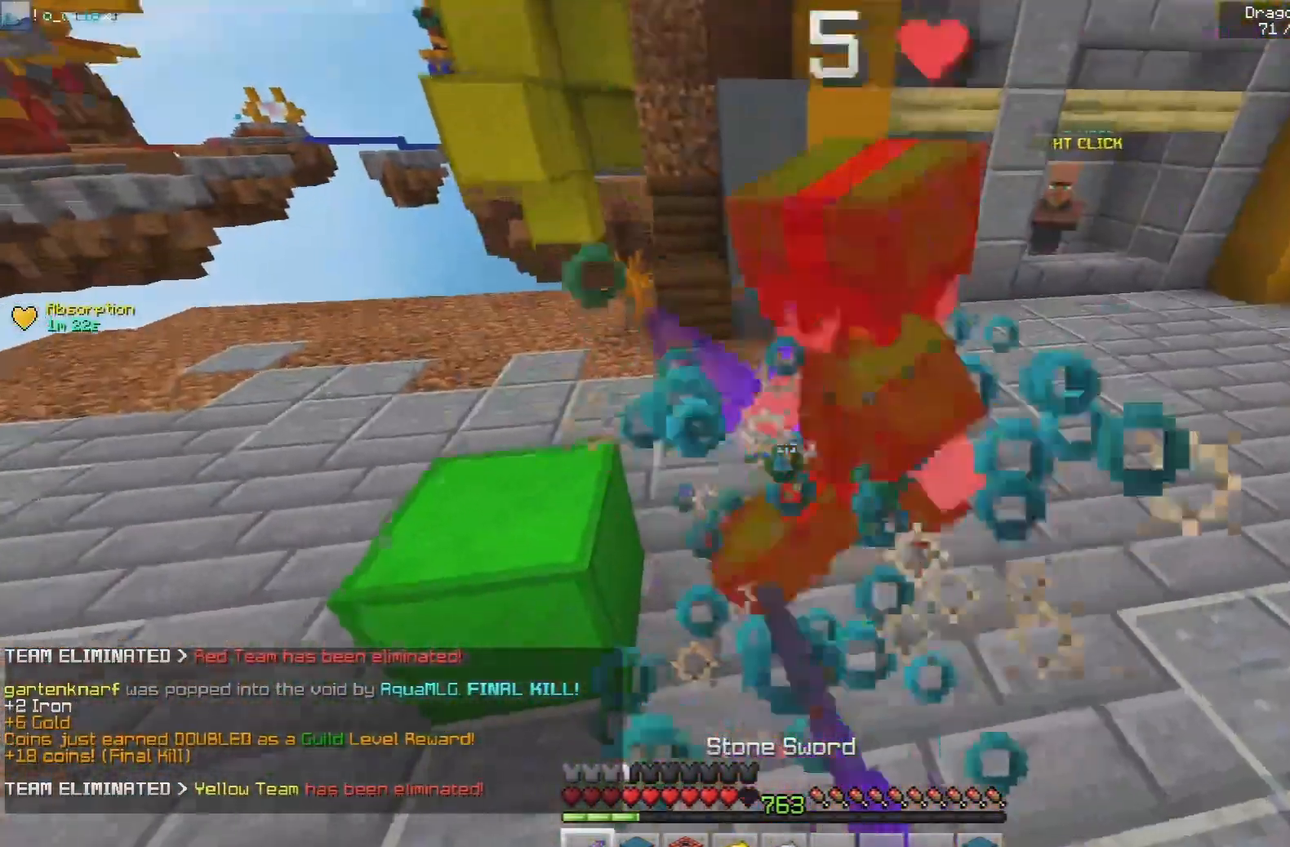
{"keys": ["d", "w"], "mouse": ["left"], "events": [[433, "d", "down"]]}
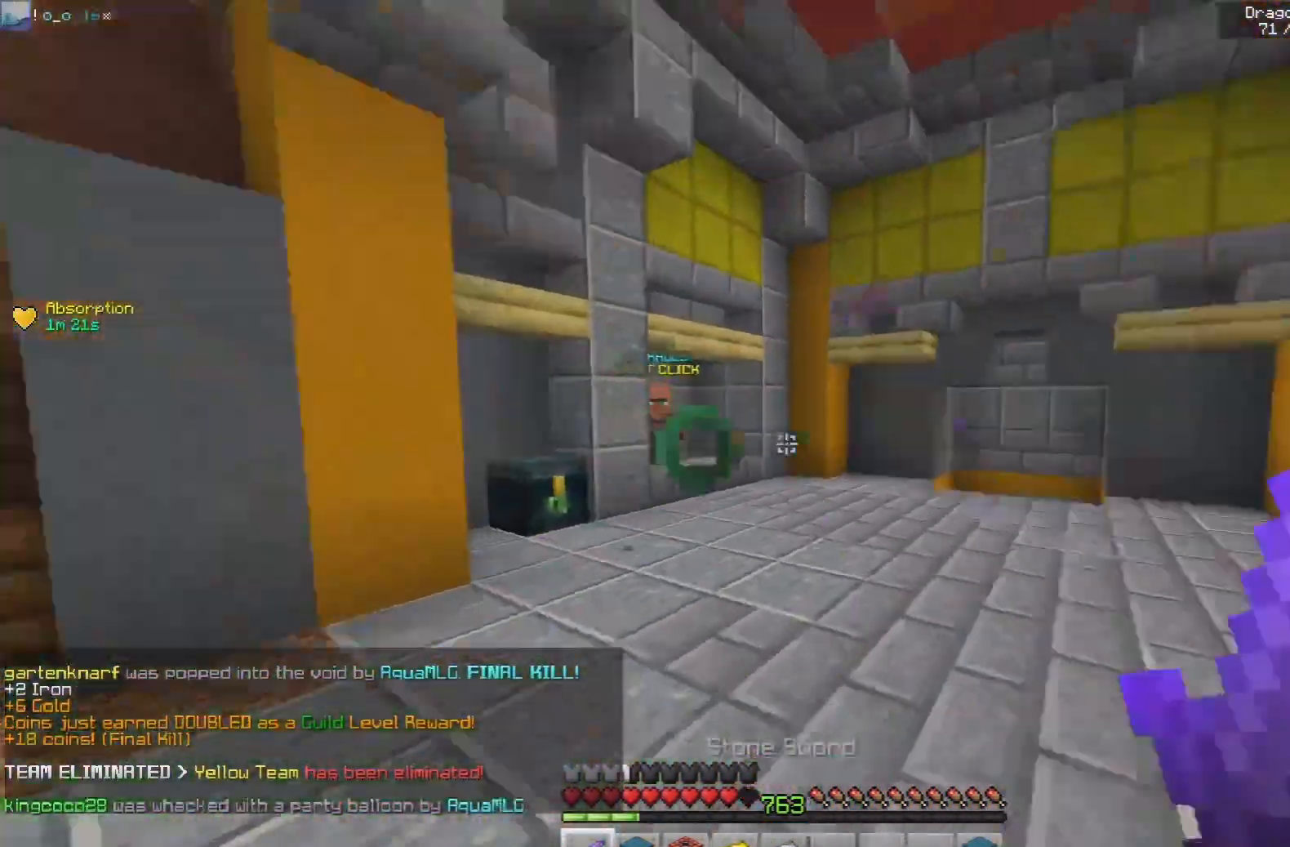
{"keys": ["space", "w"], "mouse": ["left"], "events": [[33, "mouse_left", "up"], [83, "space", "down"], [117, "d", "up"], [150, "mouse_left", "down"], [300, "mouse_left", "up"], [367, "mouse_left", "down"]]}
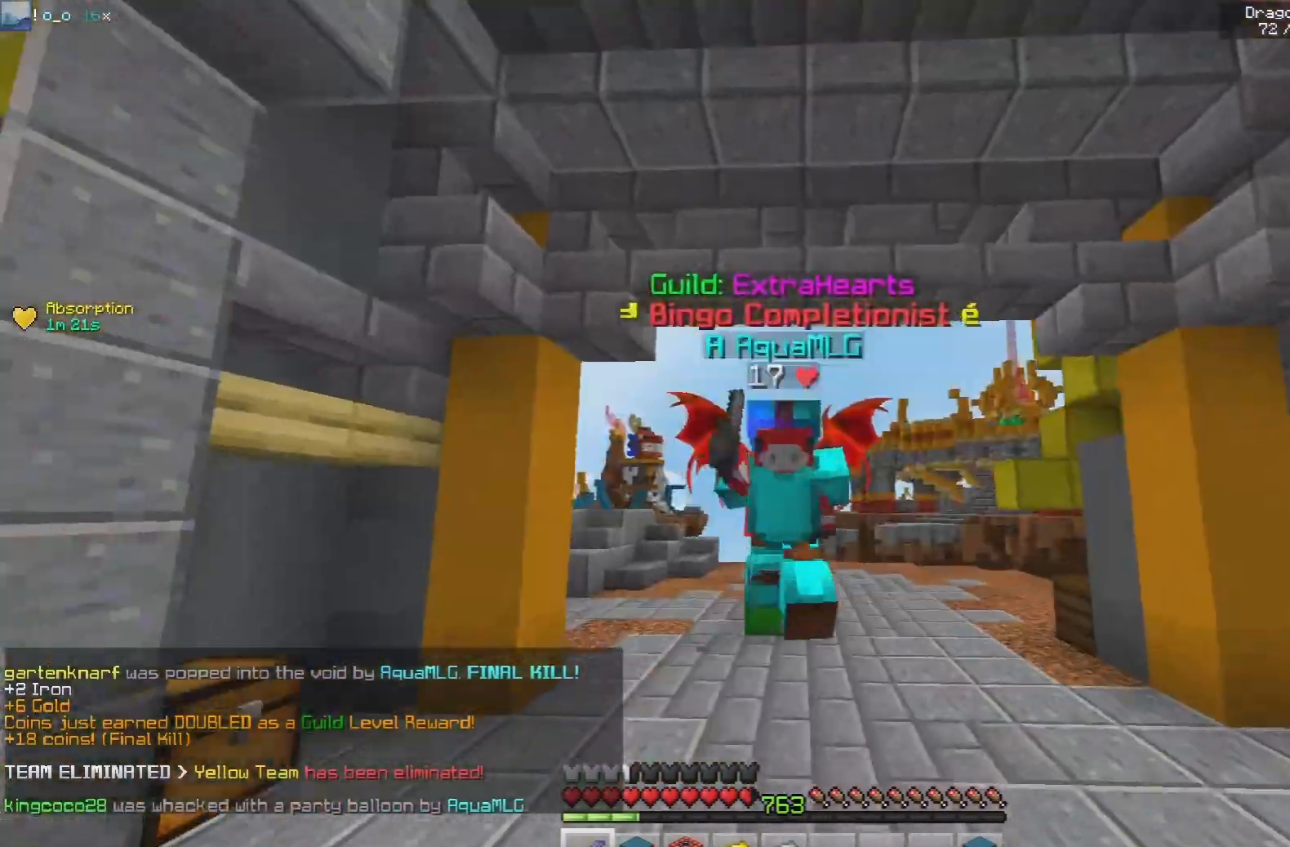
{"keys": ["w"], "mouse": [], "events": [[250, "mouse_left", "up"], [400, "space", "up"]]}
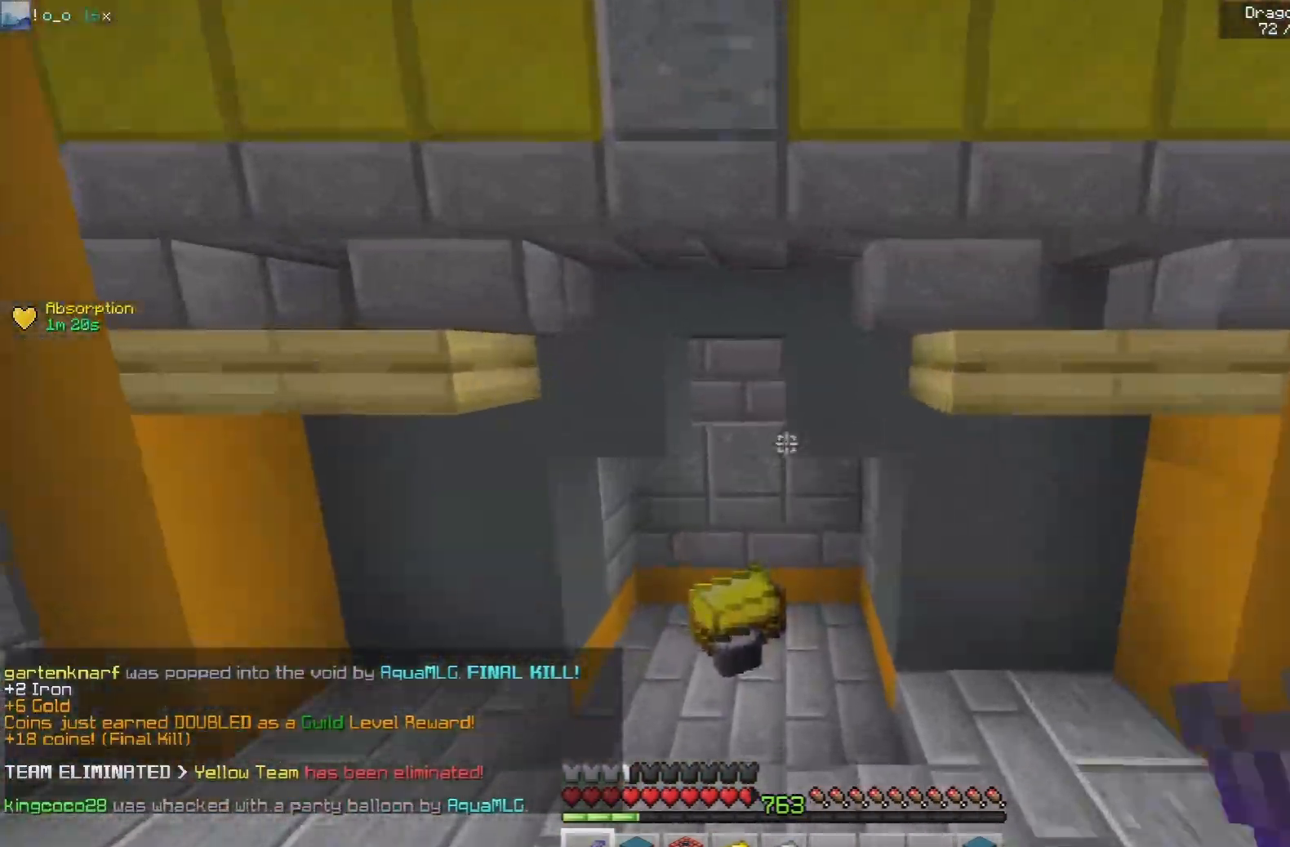
{"keys": ["a", "w"], "mouse": [], "events": [[267, "mouse_left", "down"], [383, "mouse_left", "up"], [483, "a", "down"]]}
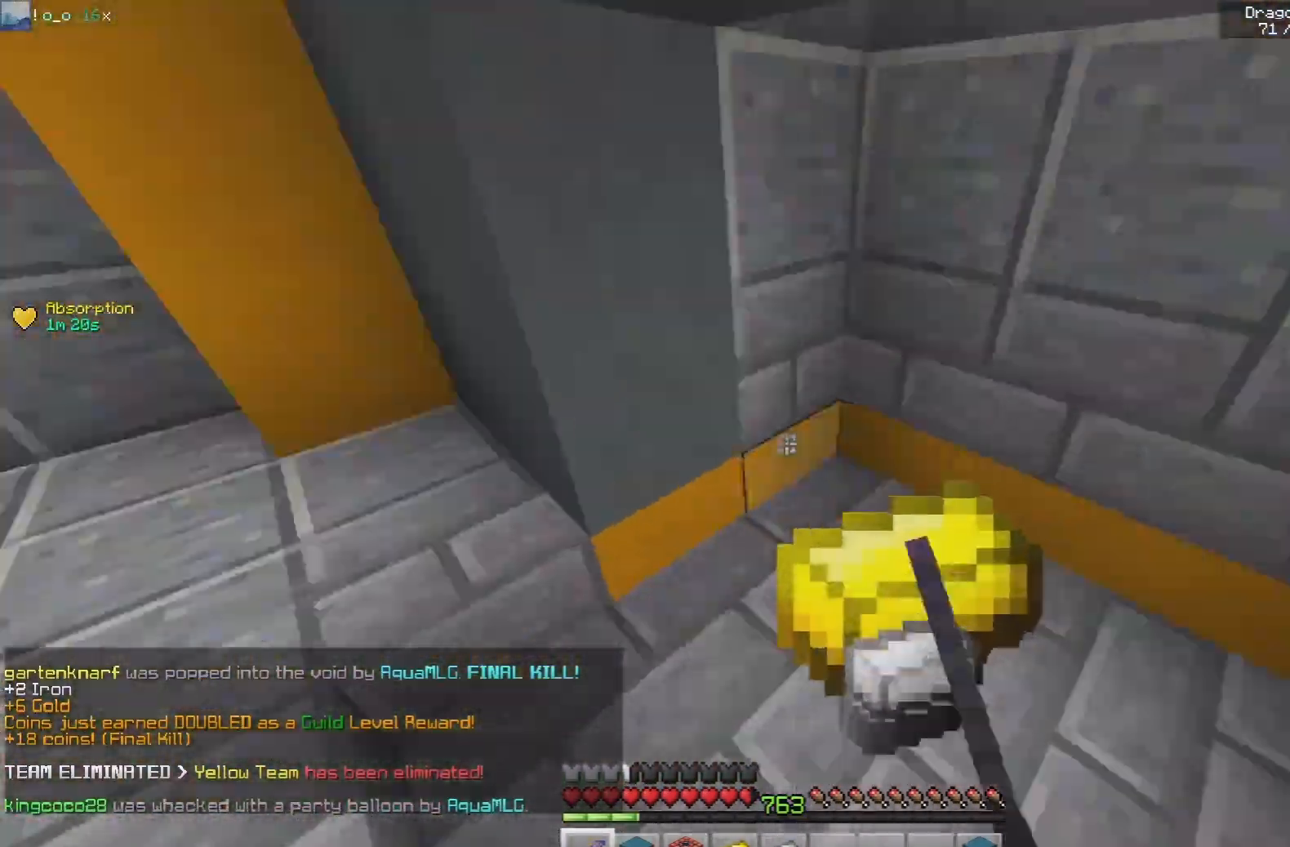
{"keys": ["a", "w"], "mouse": [], "events": [[217, "space", "down"], [367, "space", "up"]]}
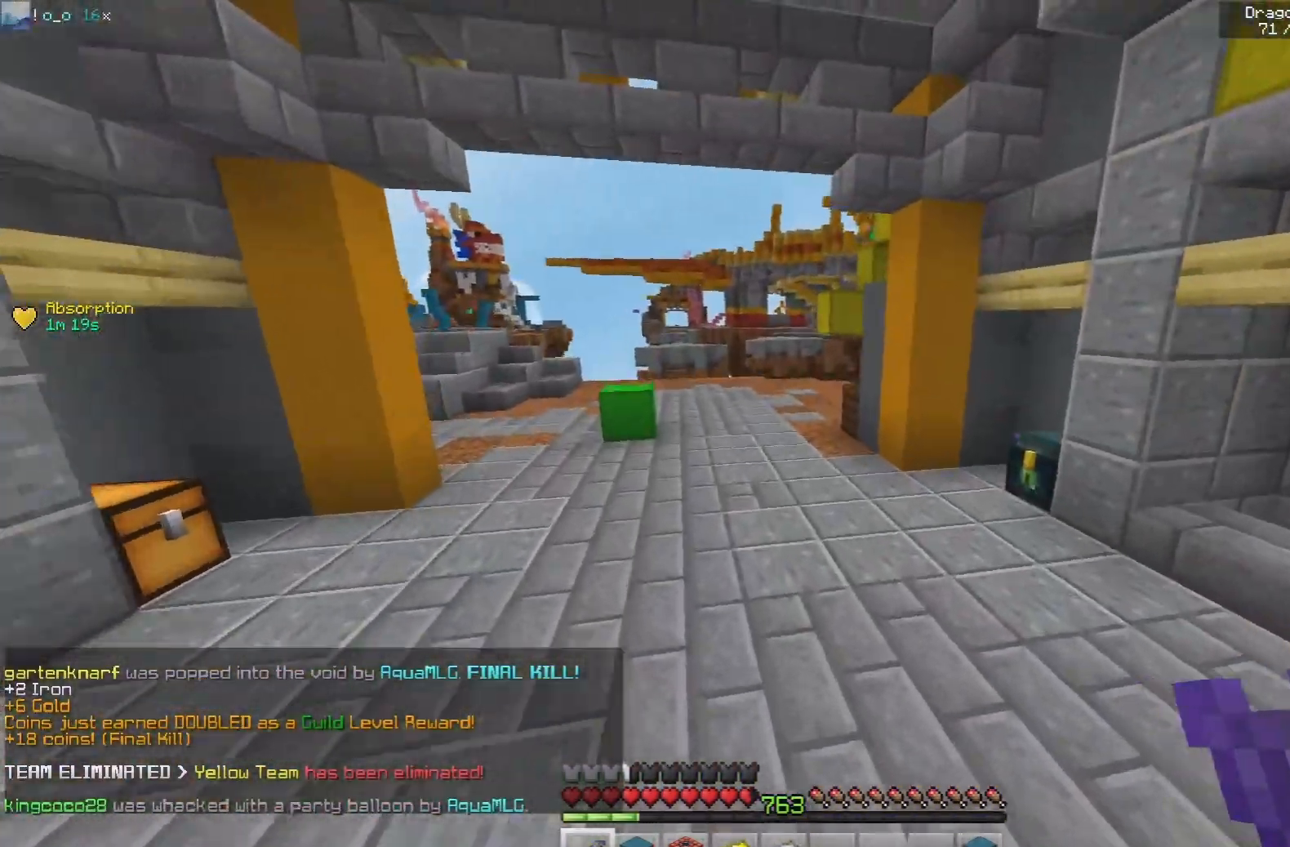
{"keys": ["a", "w"], "mouse": [], "events": []}
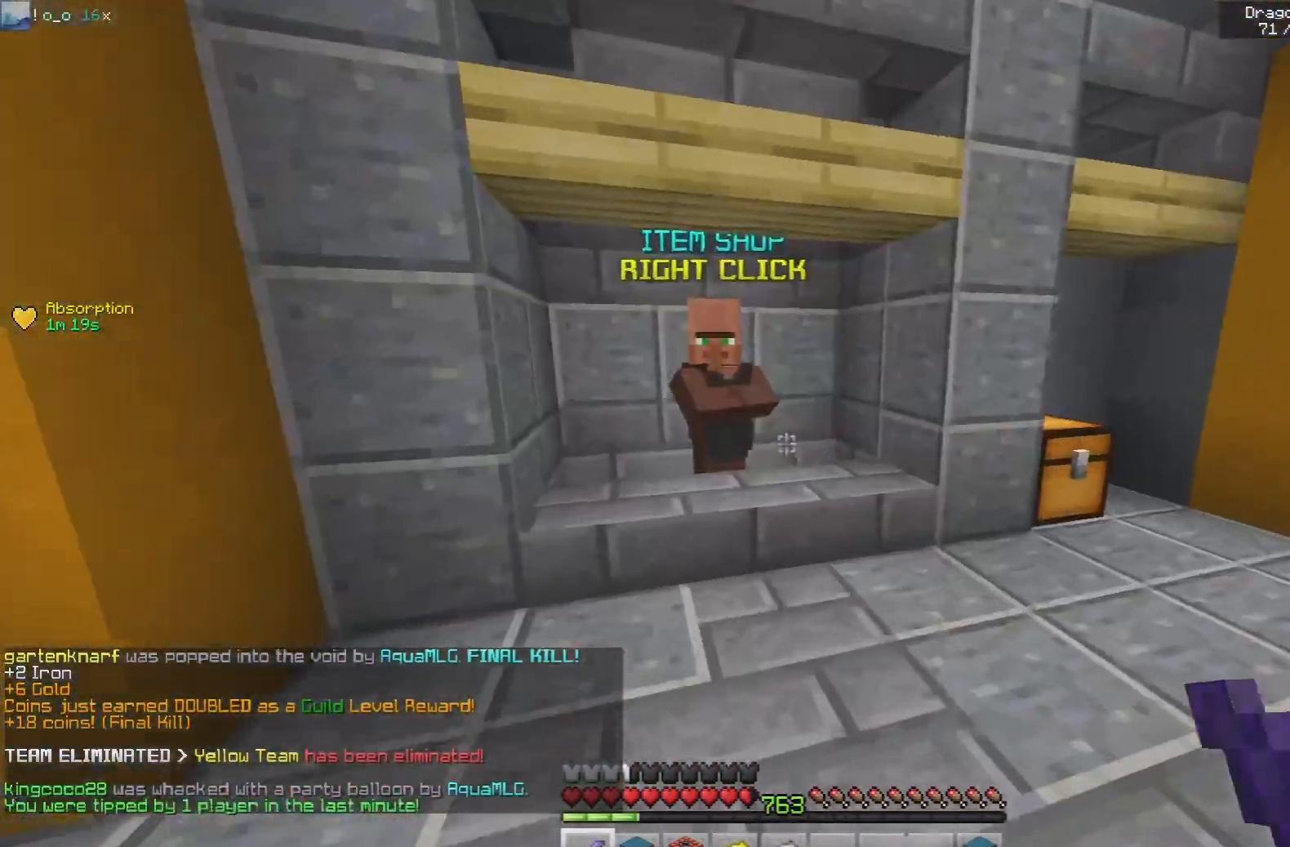
{"keys": [], "mouse": [], "events": [[17, "a", "up"], [283, "mouse_right", "down"], [350, "w", "up"], [417, "mouse_right", "up"]]}
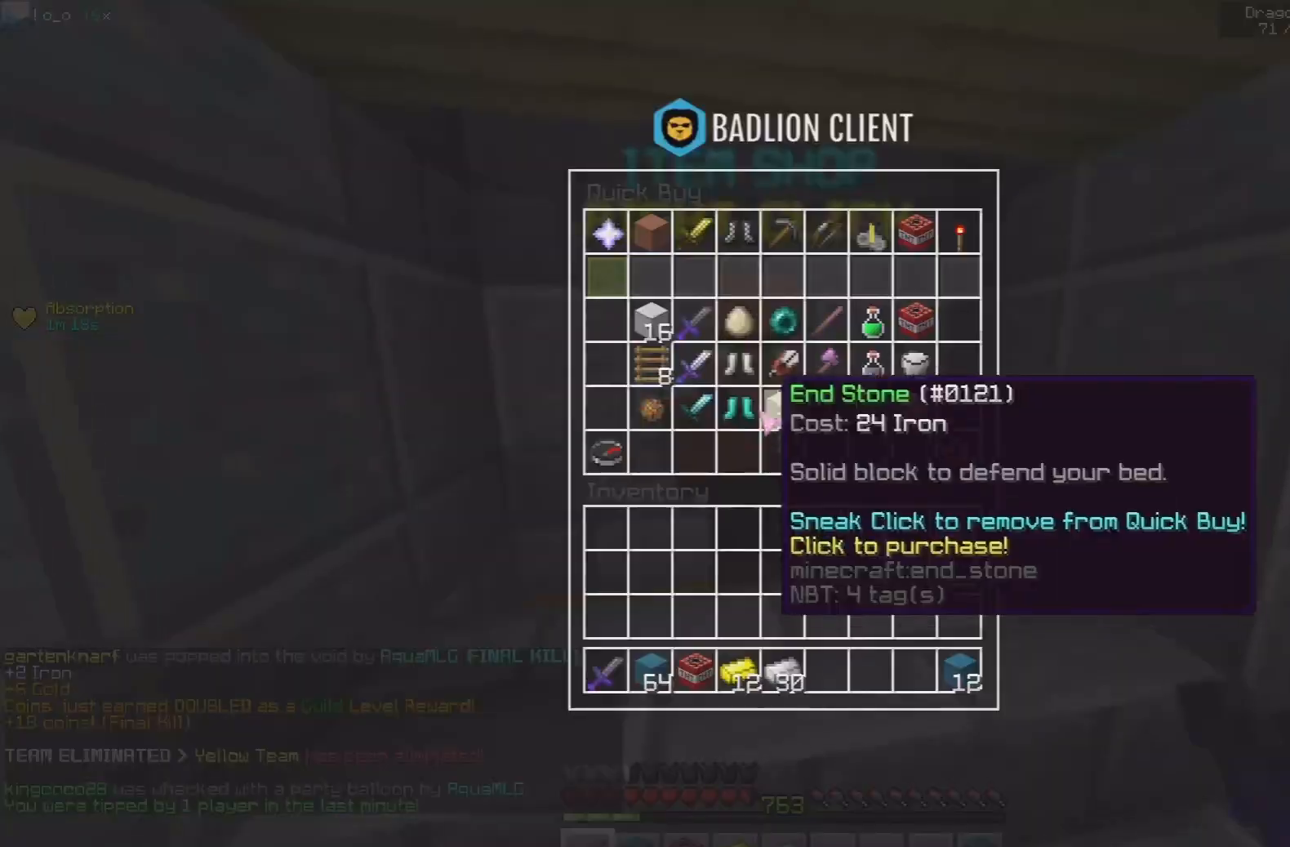
{"keys": [], "mouse": [], "events": []}